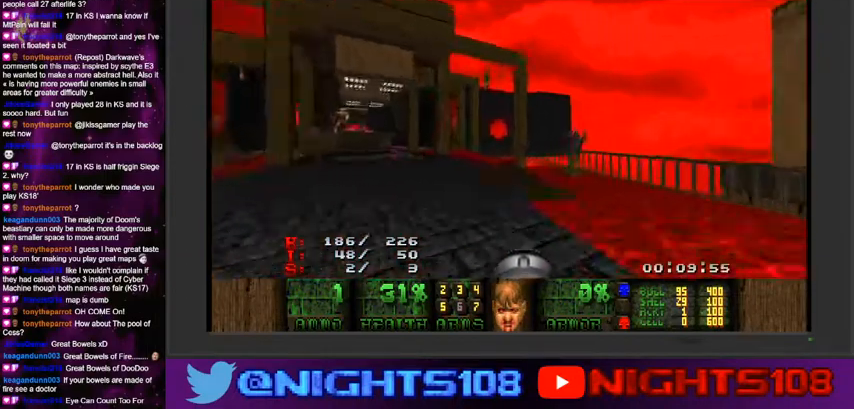
Gameplay with keyboard and mouse; each line is a JSON object with the keys and mouse buttons held at the frame after it. "events" lists presses ("down") and releases ("up") of "1", "2", "3", "4", "5", "6", "7", "8", "9", "a", "caps_lock", "ctrl", "d", "e", "escape", "f", "q", "r", "s", "shift", "space", "t", "tab", "tilde", "w", "mouse_left", "mouse_wheel" and "mouse_right" between this image and that frame as [ms after this image, input, new state], when the widget could be followed in between. "mouse_left", "mouse_wheel", "mouse_right" = the "left", "wheel", "right" buttons of the "mouse" list. No other keys are recorded. "wheel" means that the mouse wheel is clicked or scrolled. Mouse movement is not recorded.
{"keys": ["d"], "mouse": [], "events": [[67, "a", "up"], [100, "d", "down"], [300, "w", "up"]]}
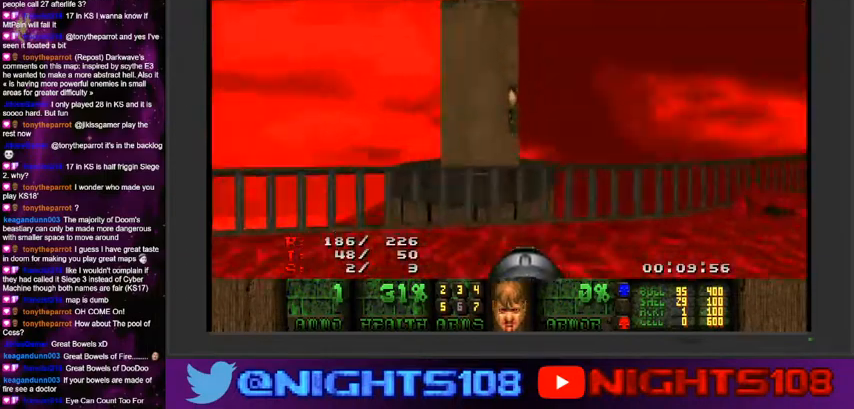
{"keys": ["d"], "mouse": ["left"], "events": [[67, "q", "down"], [167, "q", "up"], [234, "d", "up"], [300, "s", "down"], [434, "mouse_left", "down"], [467, "d", "down"], [500, "s", "up"]]}
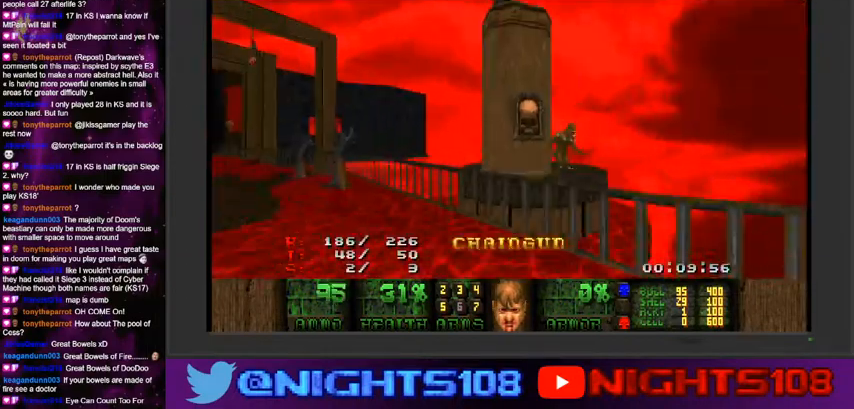
{"keys": [], "mouse": ["left"], "events": [[34, "d", "up"]]}
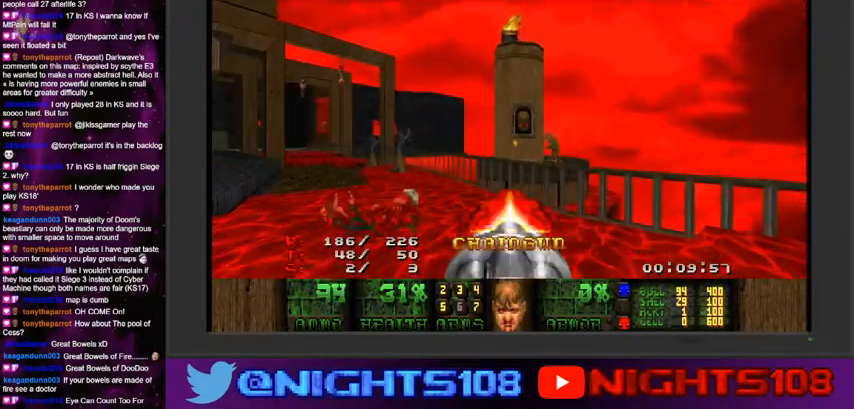
{"keys": ["d"], "mouse": [], "events": [[134, "mouse_left", "up"], [167, "d", "down"], [367, "d", "up"], [500, "d", "down"]]}
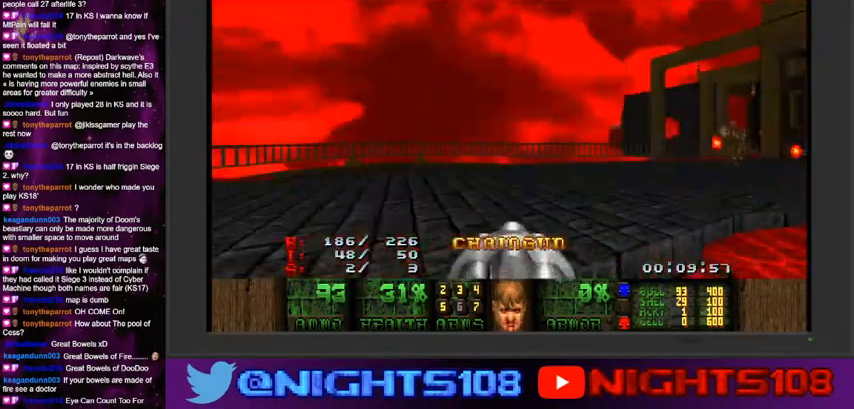
{"keys": ["a"], "mouse": [], "events": [[134, "d", "up"], [167, "a", "down"], [267, "w", "down"], [367, "d", "down"], [400, "d", "up"], [500, "w", "up"]]}
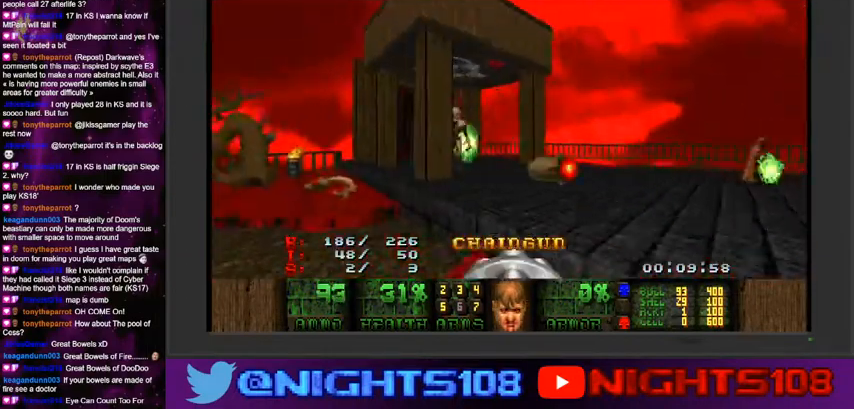
{"keys": ["a", "s"], "mouse": ["left"], "events": [[134, "w", "down"], [167, "a", "up"], [200, "d", "down"], [300, "d", "up"], [300, "w", "up"], [334, "mouse_left", "down"], [434, "a", "down"], [467, "s", "down"]]}
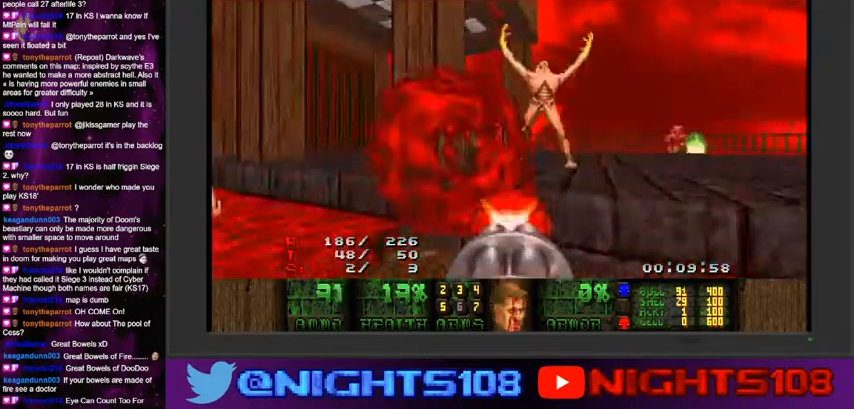
{"keys": ["e"], "mouse": [], "events": [[100, "s", "up"], [334, "mouse_left", "up"], [434, "a", "up"], [500, "e", "down"]]}
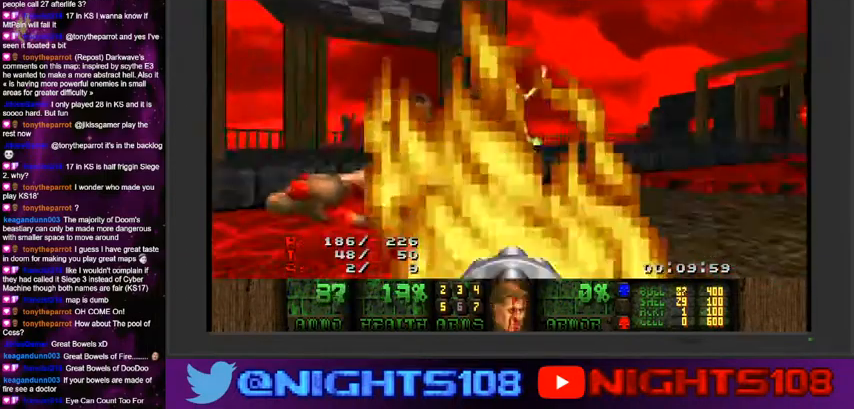
{"keys": ["w"], "mouse": [], "events": [[100, "w", "down"], [134, "e", "up"], [167, "a", "down"], [334, "a", "up"]]}
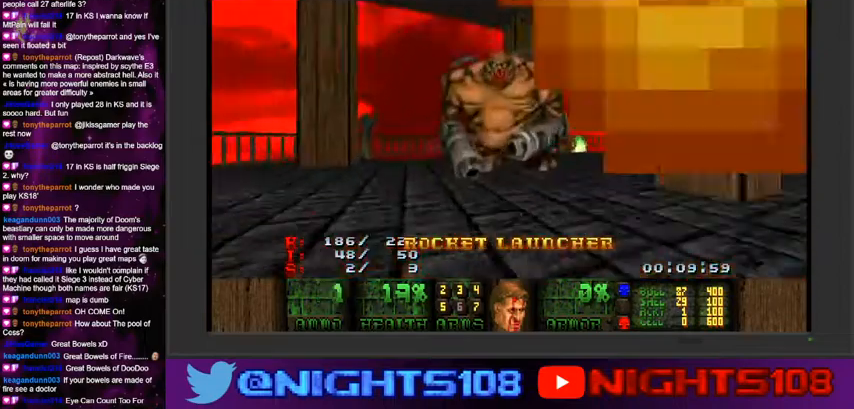
{"keys": ["a", "w"], "mouse": [], "events": [[34, "w", "up"], [67, "a", "down"], [367, "w", "down"]]}
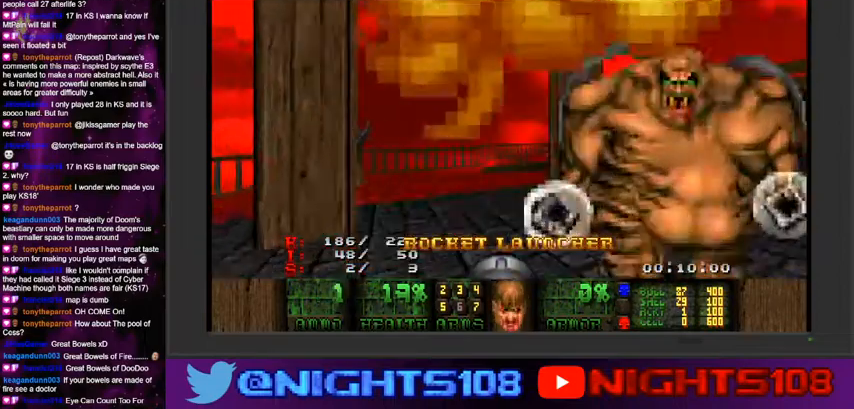
{"keys": ["a"], "mouse": [], "events": [[167, "w", "up"]]}
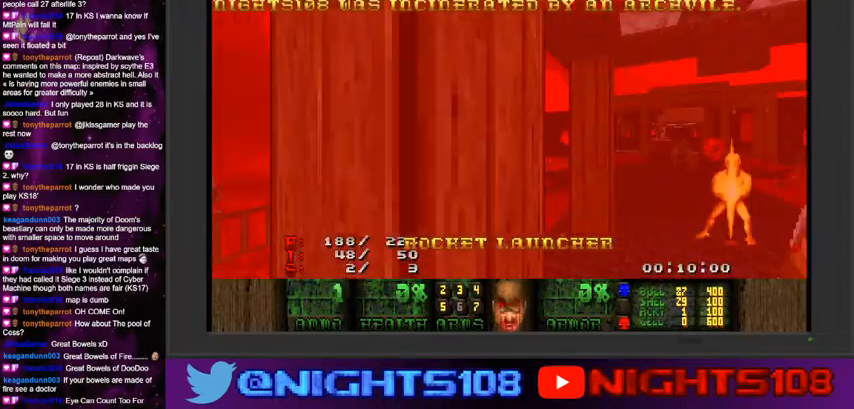
{"keys": ["a", "w"], "mouse": [], "events": [[200, "space", "down"], [334, "w", "down"], [434, "space", "up"]]}
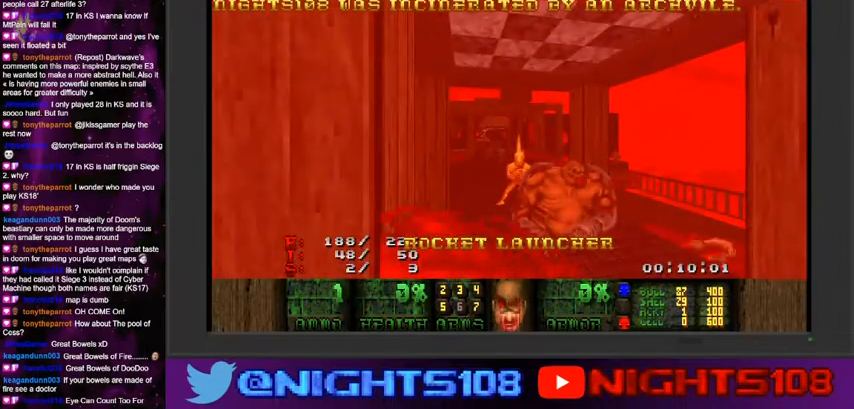
{"keys": [], "mouse": [], "events": [[100, "a", "up"], [267, "w", "up"]]}
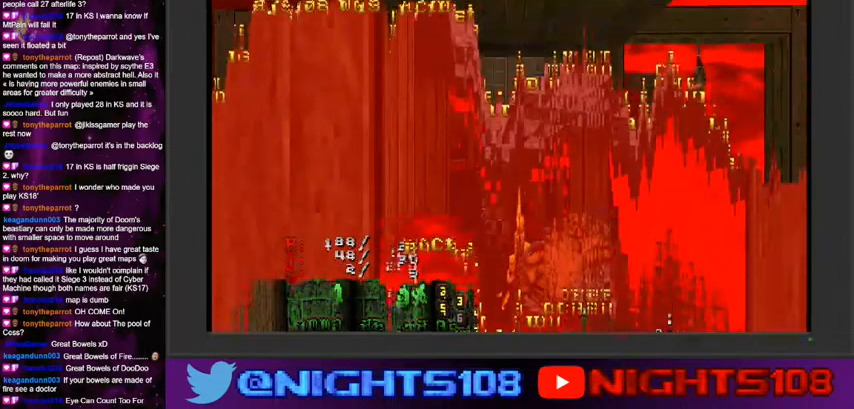
{"keys": [], "mouse": [], "events": [[267, "escape", "down"], [367, "escape", "up"]]}
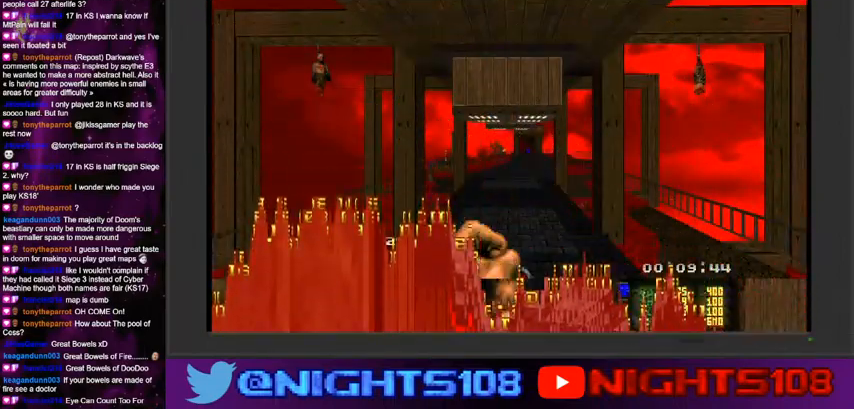
{"keys": [], "mouse": [], "events": []}
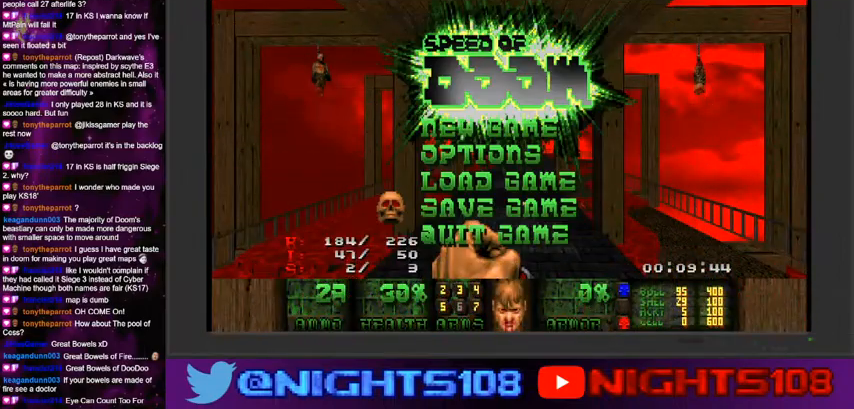
{"keys": [], "mouse": [], "events": [[367, "escape", "down"], [434, "escape", "up"]]}
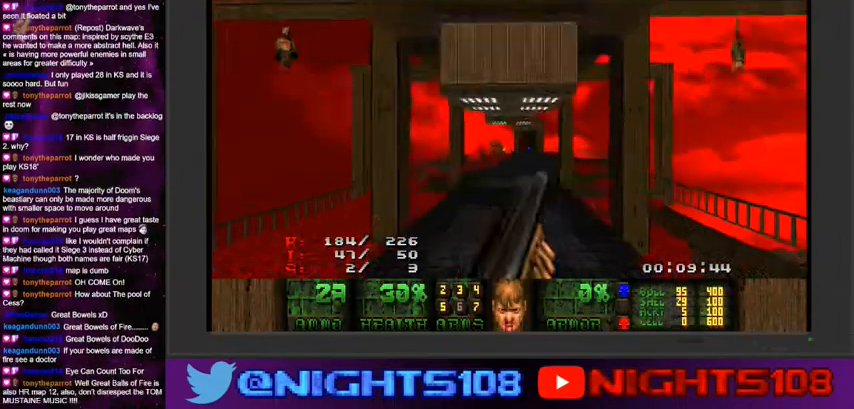
{"keys": ["w"], "mouse": [], "events": [[267, "w", "down"]]}
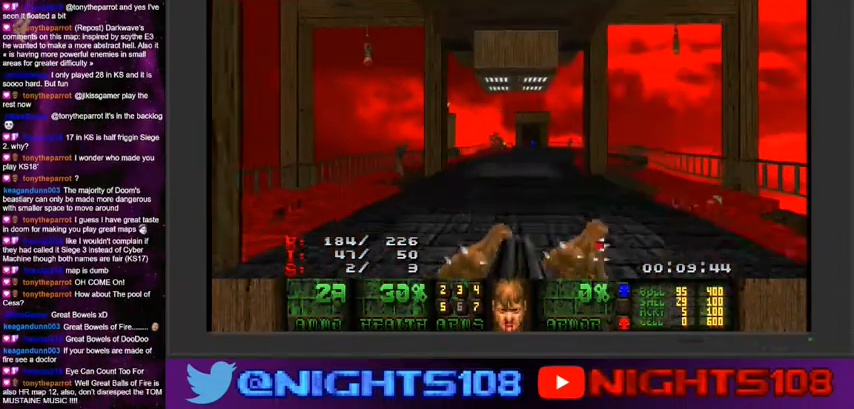
{"keys": ["a"], "mouse": [], "events": [[67, "e", "down"], [167, "e", "up"], [234, "a", "down"], [300, "w", "up"]]}
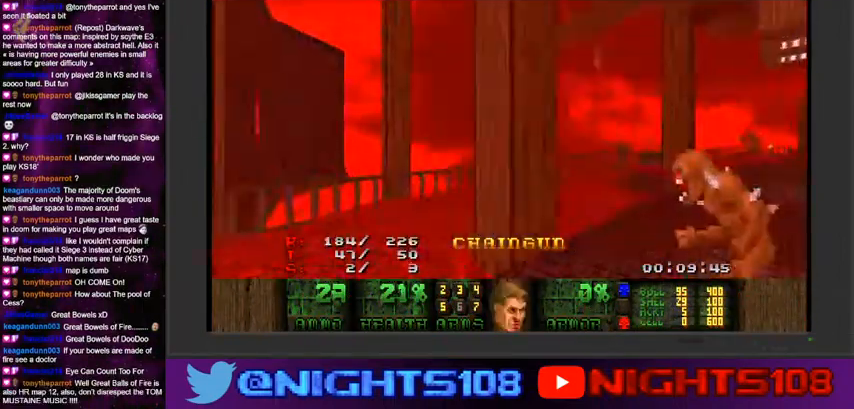
{"keys": ["w"], "mouse": [], "events": [[34, "e", "down"], [67, "w", "down"], [200, "e", "up"], [367, "a", "up"]]}
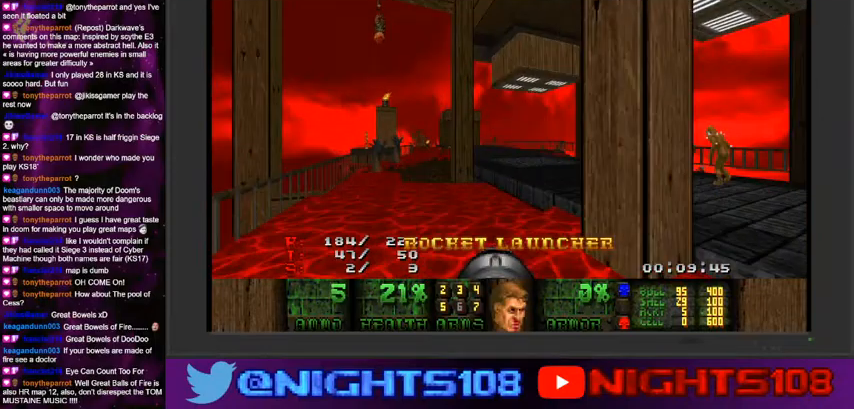
{"keys": ["a", "w"], "mouse": [], "events": [[34, "a", "down"], [167, "a", "up"], [267, "a", "down"], [367, "a", "up"], [467, "a", "down"]]}
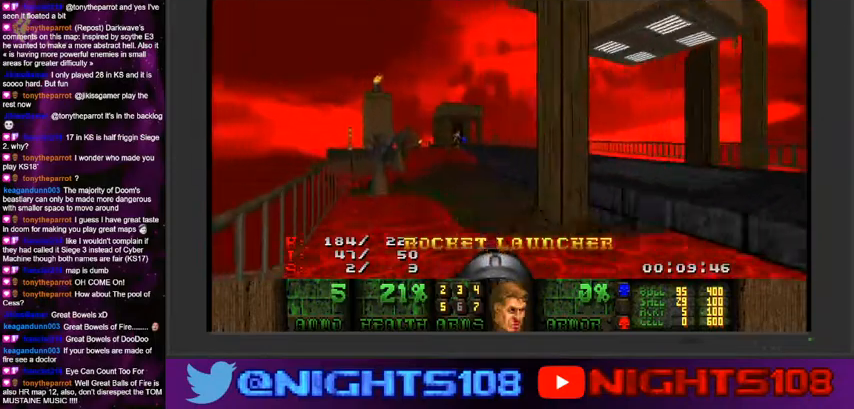
{"keys": ["d", "w"], "mouse": [], "events": [[67, "a", "up"], [434, "d", "down"]]}
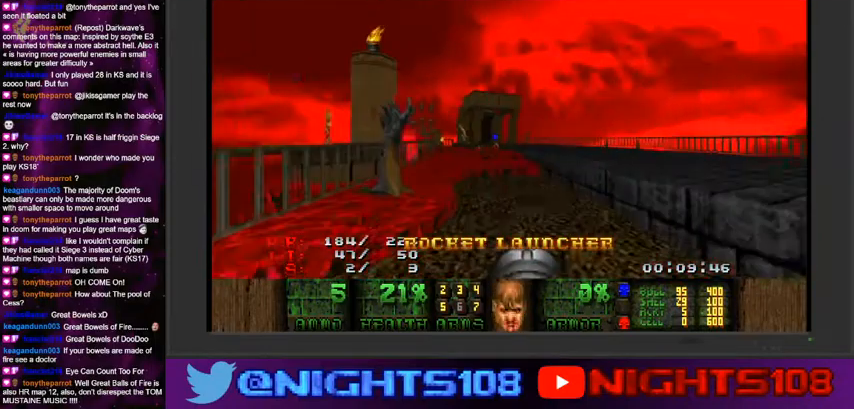
{"keys": ["w"], "mouse": [], "events": [[67, "d", "up"], [167, "q", "down"], [267, "q", "up"]]}
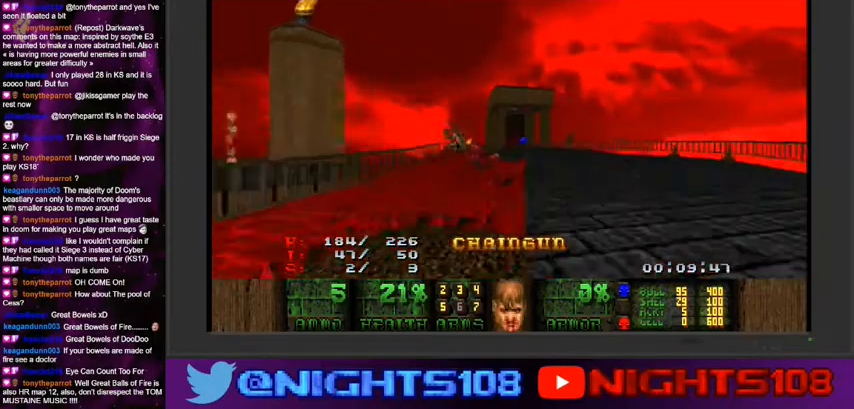
{"keys": ["d"], "mouse": [], "events": [[34, "e", "down"], [134, "e", "up"], [334, "d", "down"], [434, "w", "up"]]}
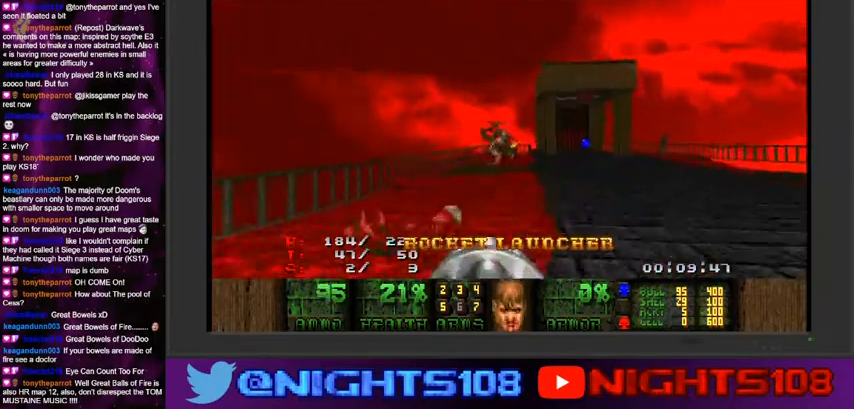
{"keys": [], "mouse": ["left"], "events": [[134, "d", "up"], [167, "mouse_left", "down"], [267, "d", "down"], [367, "d", "up"]]}
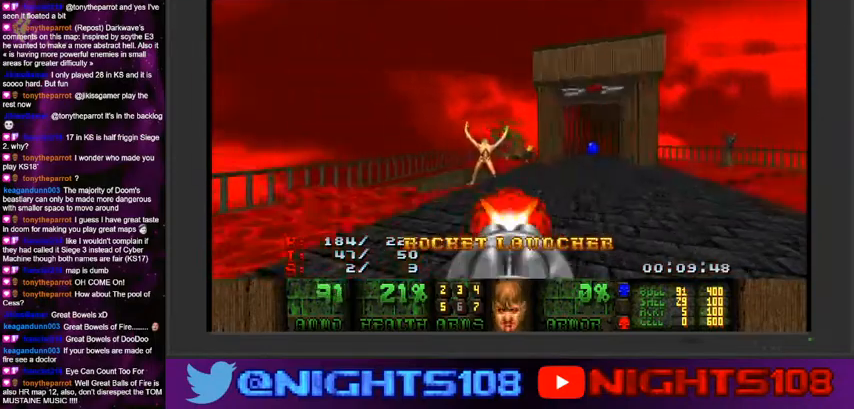
{"keys": ["w"], "mouse": [], "events": [[34, "mouse_left", "up"], [67, "w", "down"], [100, "d", "down"], [200, "d", "up"], [300, "e", "down"], [400, "e", "up"]]}
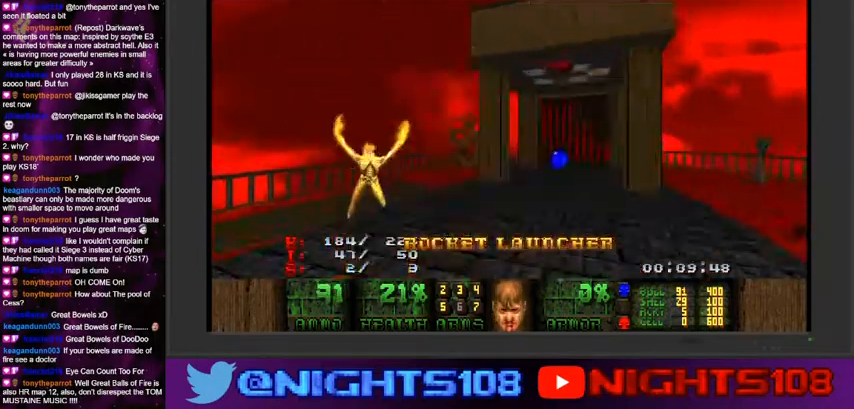
{"keys": [], "mouse": [], "events": [[167, "d", "down"], [334, "w", "up"], [367, "d", "up"]]}
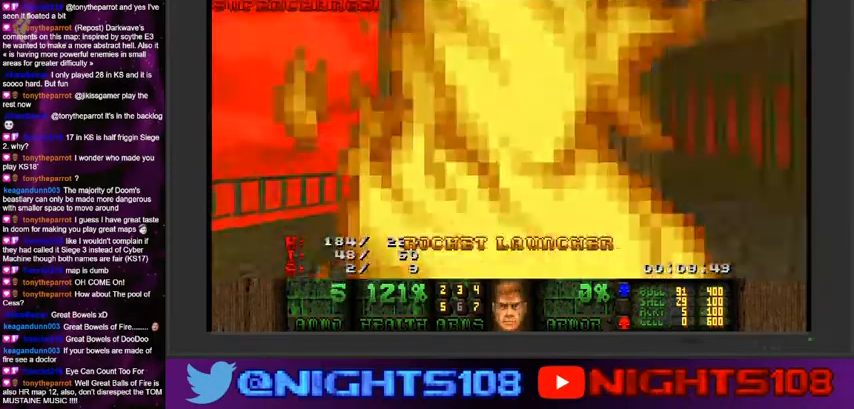
{"keys": ["a"], "mouse": [], "events": [[34, "w", "down"], [100, "w", "up"], [234, "w", "down"], [434, "w", "up"], [467, "a", "down"]]}
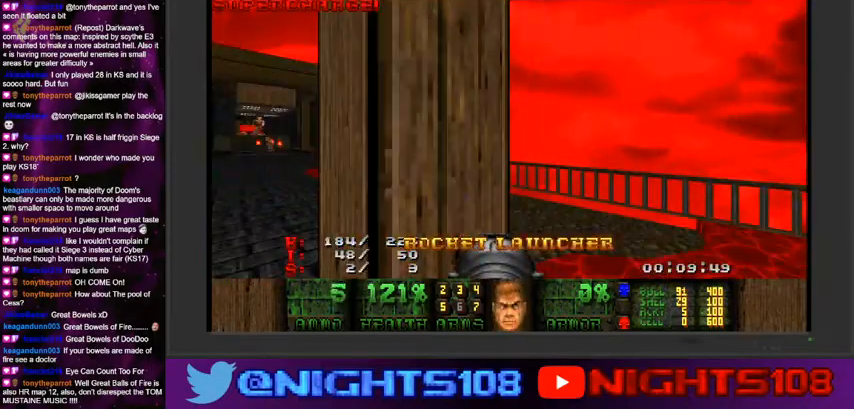
{"keys": ["d"], "mouse": [], "events": [[100, "a", "up"], [400, "d", "down"]]}
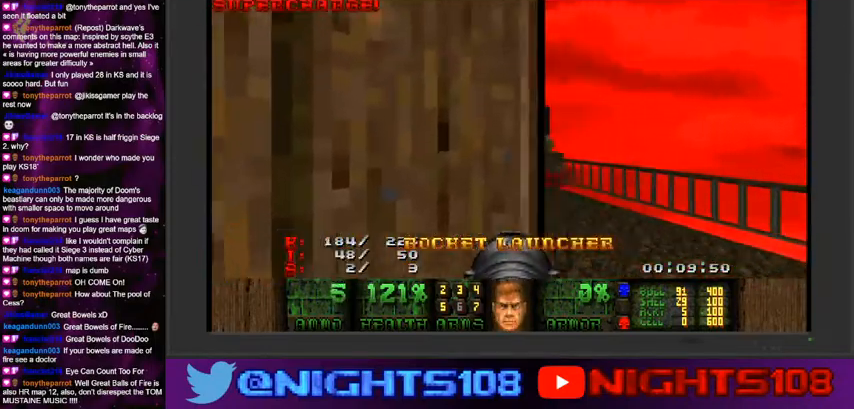
{"keys": [], "mouse": ["left"], "events": [[167, "mouse_left", "down"], [200, "d", "up"], [234, "s", "down"], [434, "s", "up"]]}
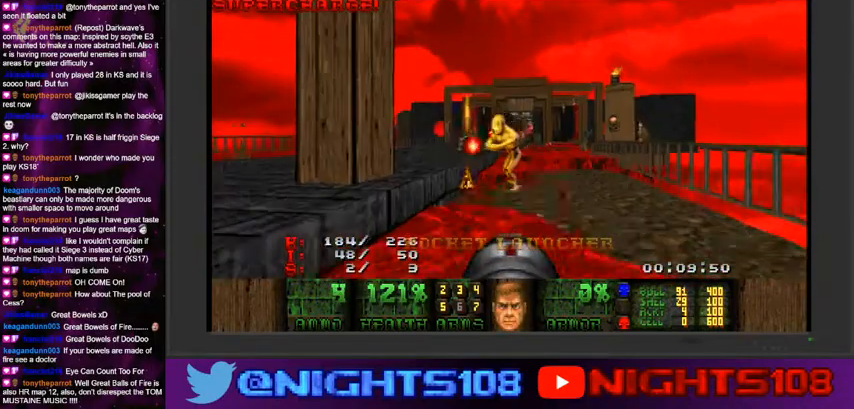
{"keys": [], "mouse": ["left"], "events": []}
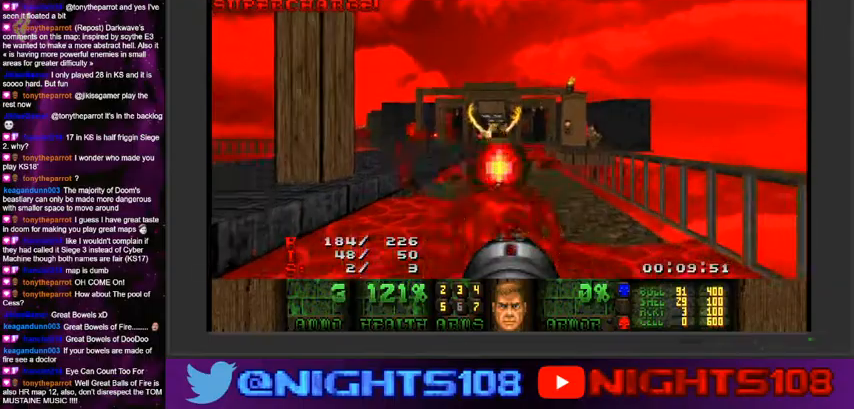
{"keys": ["a"], "mouse": ["left"], "events": [[134, "w", "down"], [234, "a", "down"], [334, "w", "up"], [367, "a", "up"], [500, "a", "down"]]}